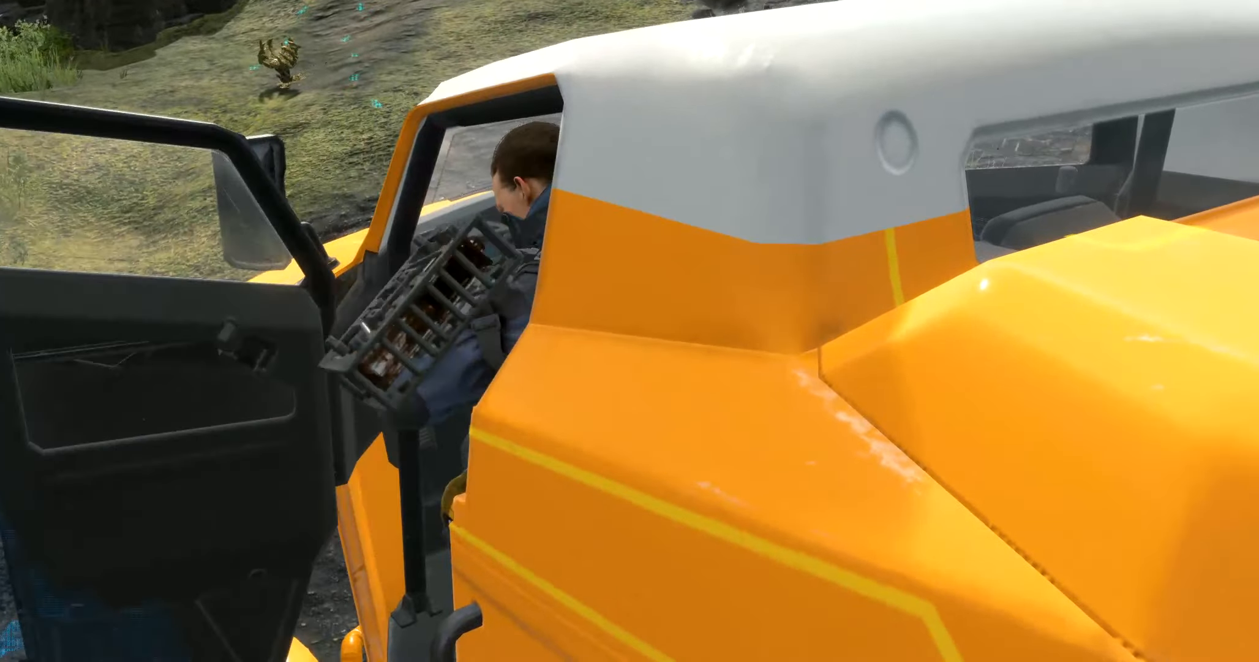
Gameplay with a controller (Xbox layout); each line is a JSON object with the inputs held at the frame after it (dt_ms = milliseconds from this image to that frame). "events" lists button and stick changes between this image and that frame as [ms after this image, input, new state], when the widget could be followed in between. Not read: DPAD_DOWN DPAD_LEFT DPAD_RIGHT DPAD_UP L3 R3 other_buttons right_stick.
{"dt_ms": 500, "buttons": [], "left_stick": "center", "events": [[267, "R2", "down"], [317, "R2", "up"]]}
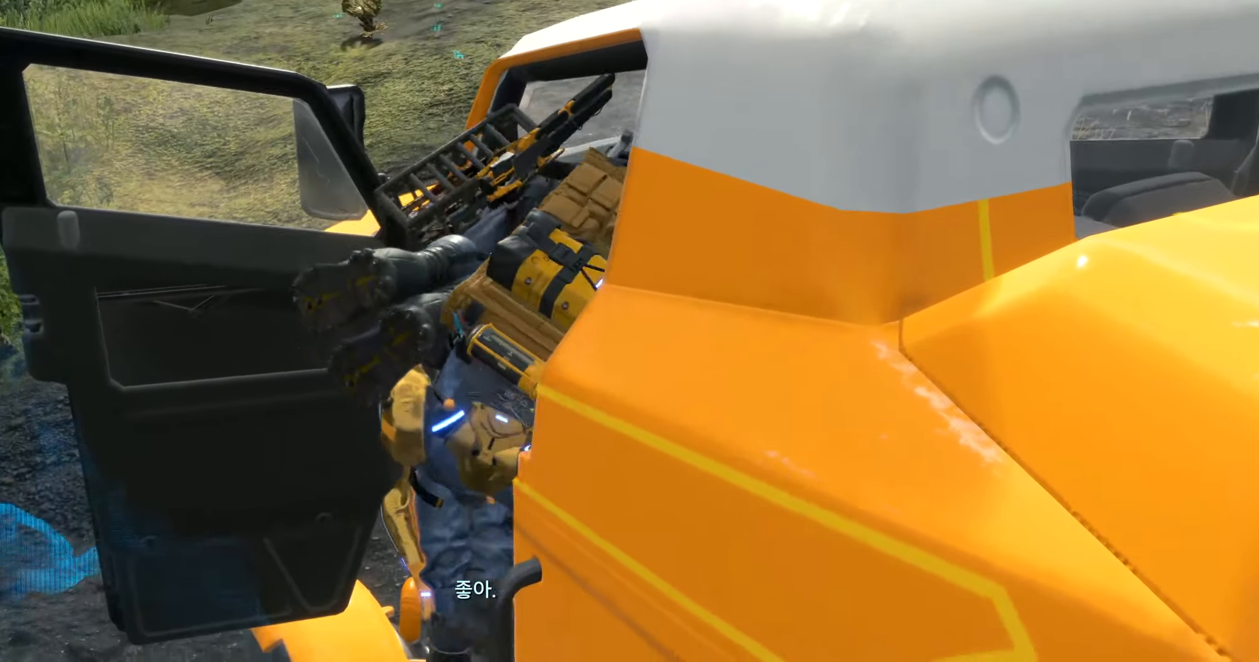
{"dt_ms": 500, "buttons": [], "left_stick": "center", "events": []}
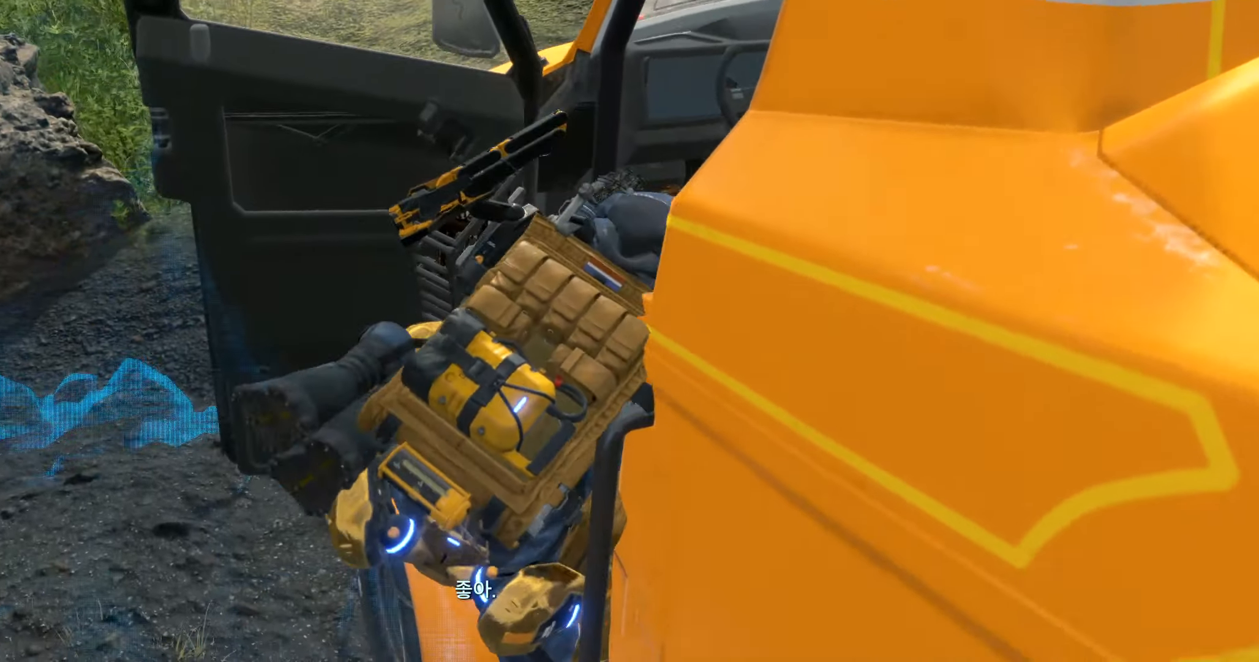
{"dt_ms": 500, "buttons": [], "left_stick": "center", "events": []}
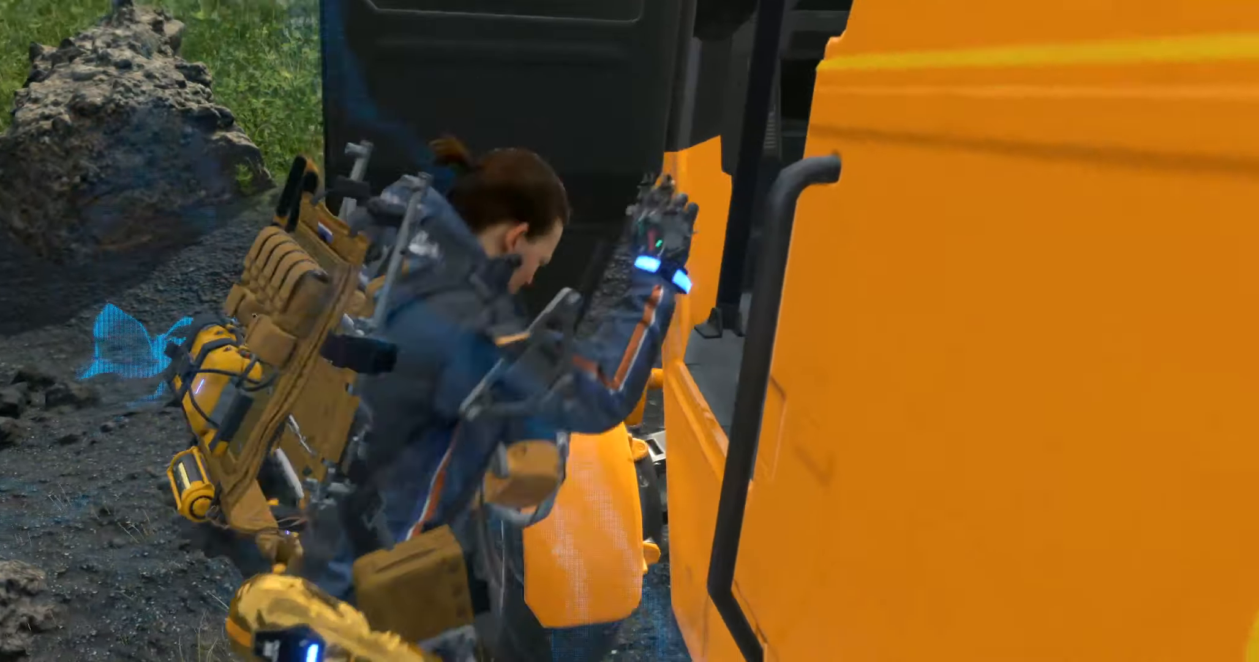
{"dt_ms": 500, "buttons": [], "left_stick": "center", "events": []}
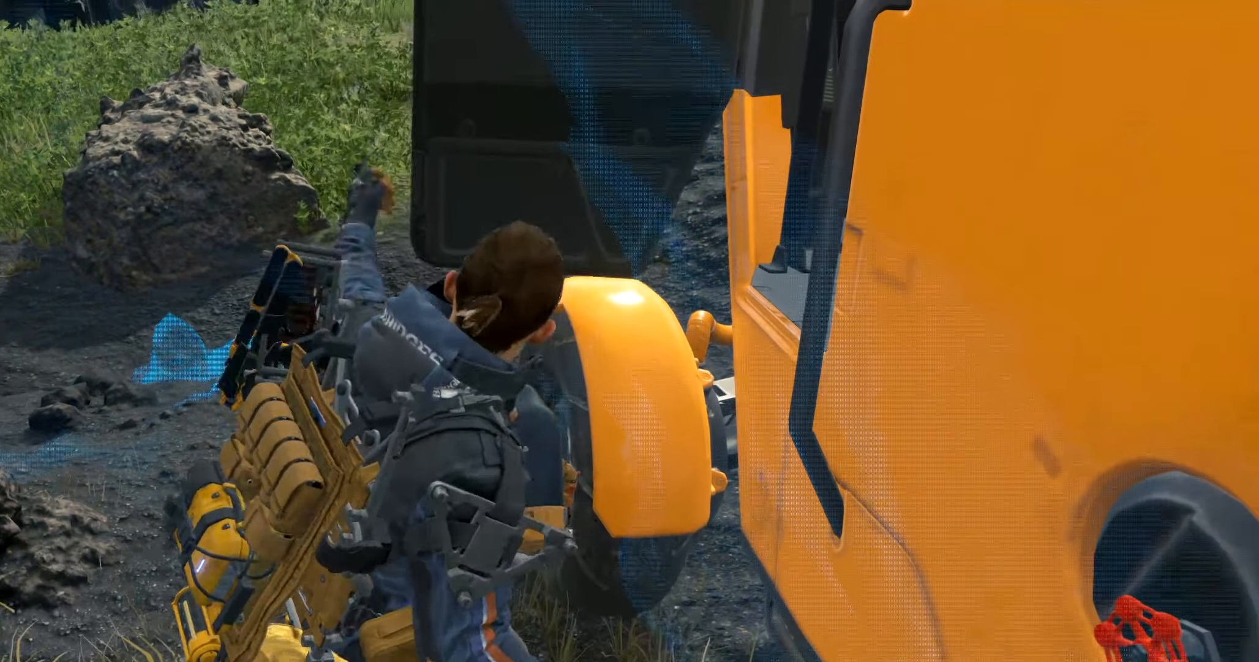
{"dt_ms": 500, "buttons": [], "left_stick": "up-left", "events": [[433, "left_stick", "up-left"]]}
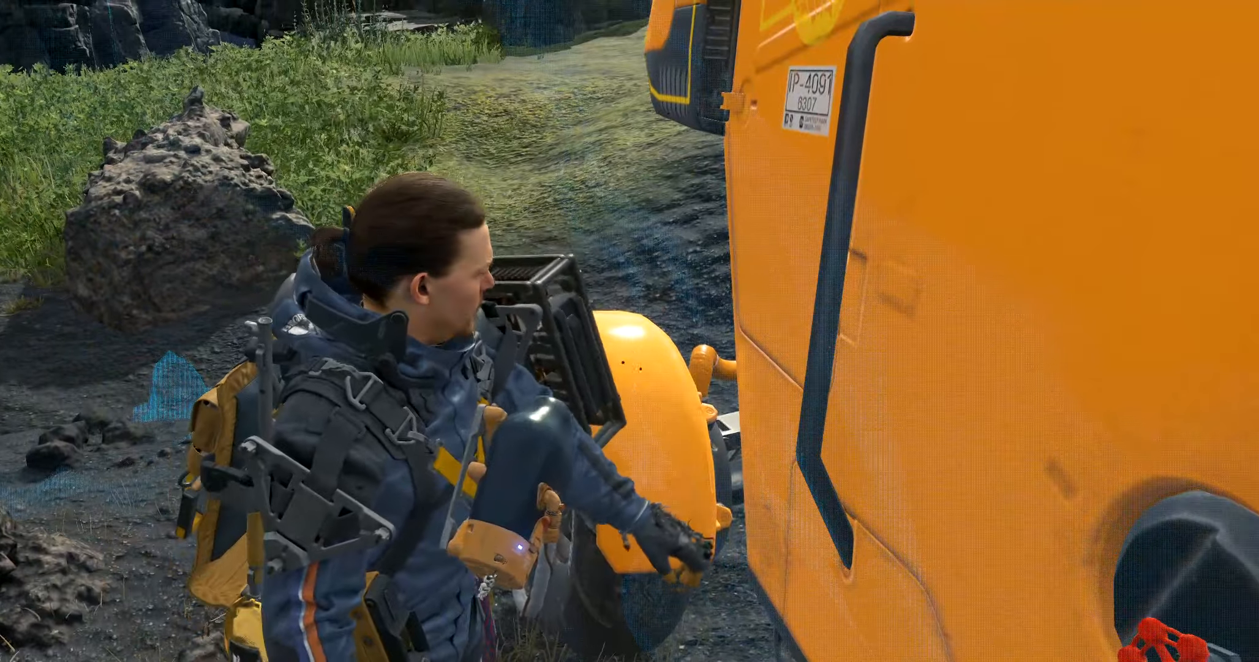
{"dt_ms": 500, "buttons": [], "left_stick": "up-left", "events": []}
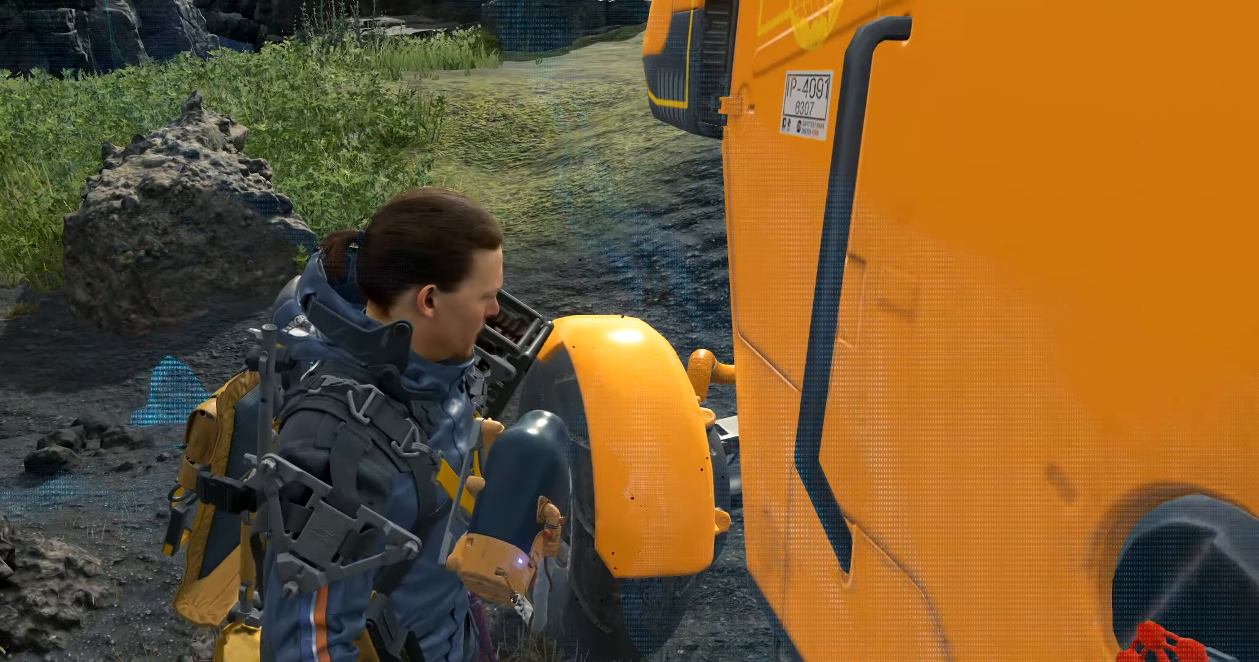
{"dt_ms": 500, "buttons": [], "left_stick": "up-left", "events": []}
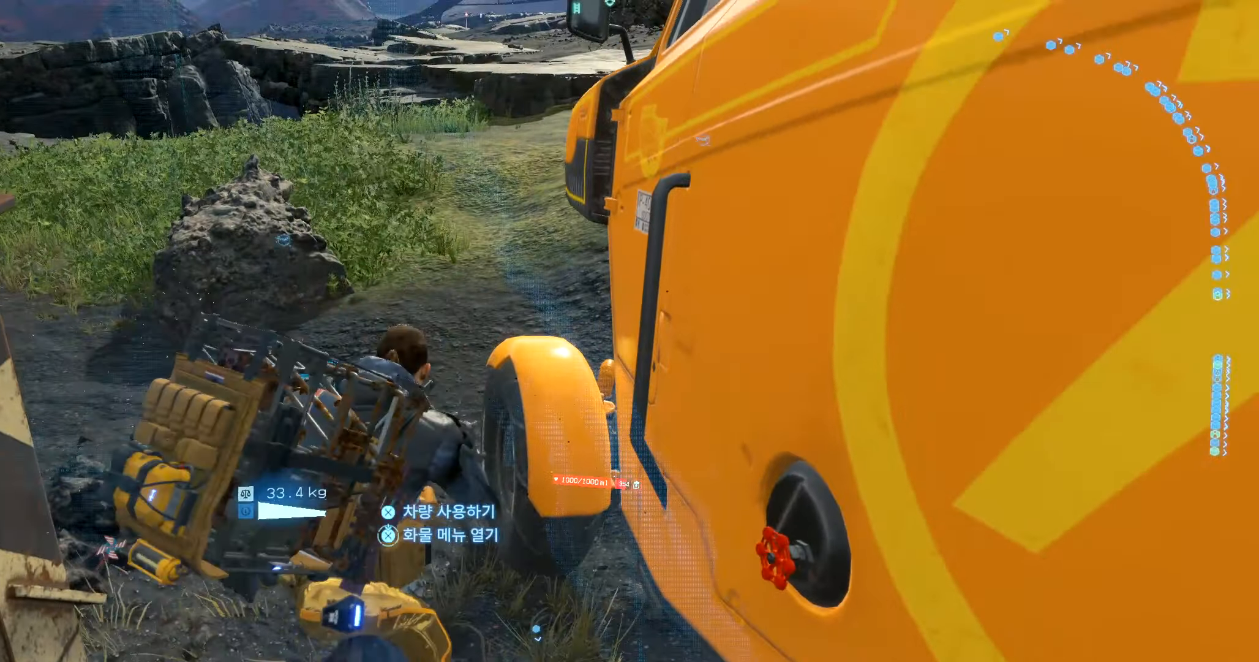
{"dt_ms": 1000, "buttons": [], "left_stick": "up"}
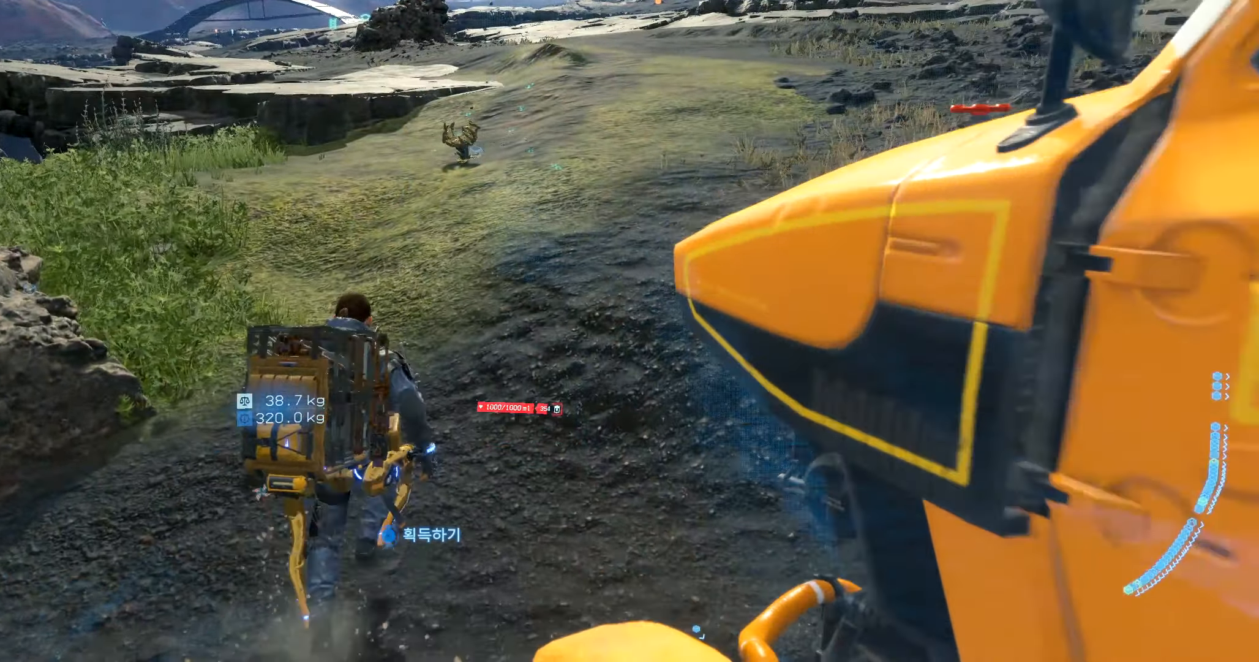
{"dt_ms": 500, "buttons": [], "left_stick": "up", "events": []}
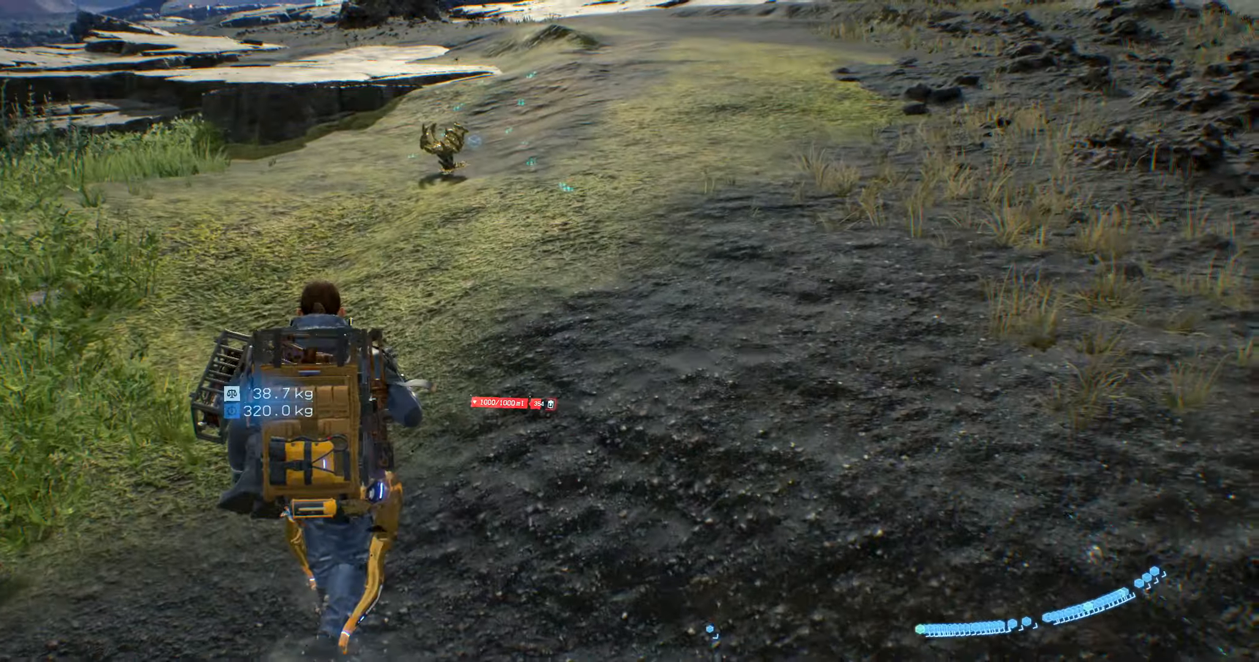
{"dt_ms": 500, "buttons": [], "left_stick": "center", "events": [[266, "left_stick", "center"]]}
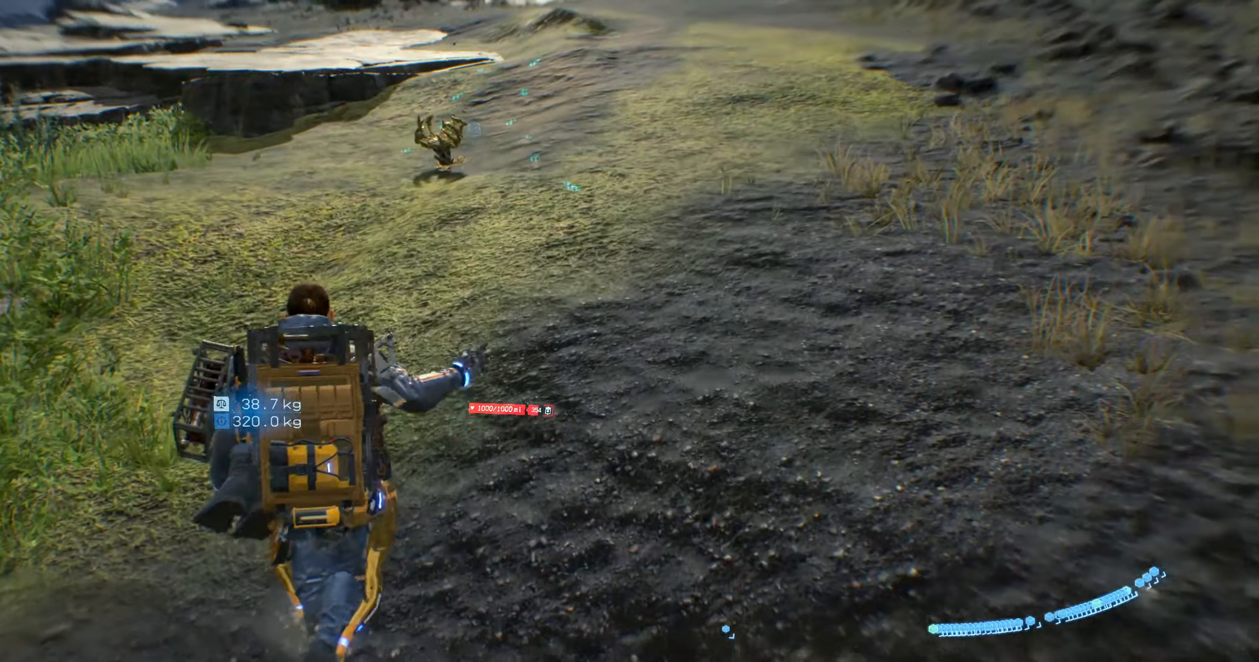
{"dt_ms": 500, "buttons": [], "left_stick": "right", "events": [[400, "left_stick", "right"]]}
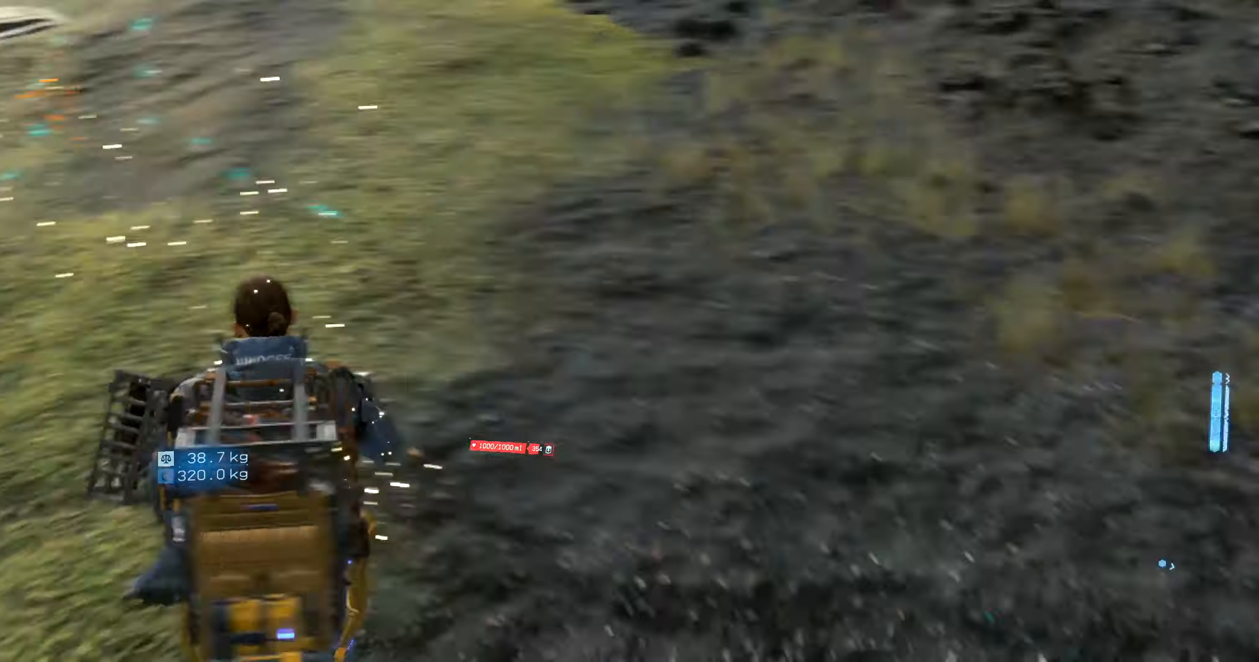
{"dt_ms": 500, "buttons": [], "left_stick": "right", "events": [[333, "R2", "down"], [383, "R2", "up"]]}
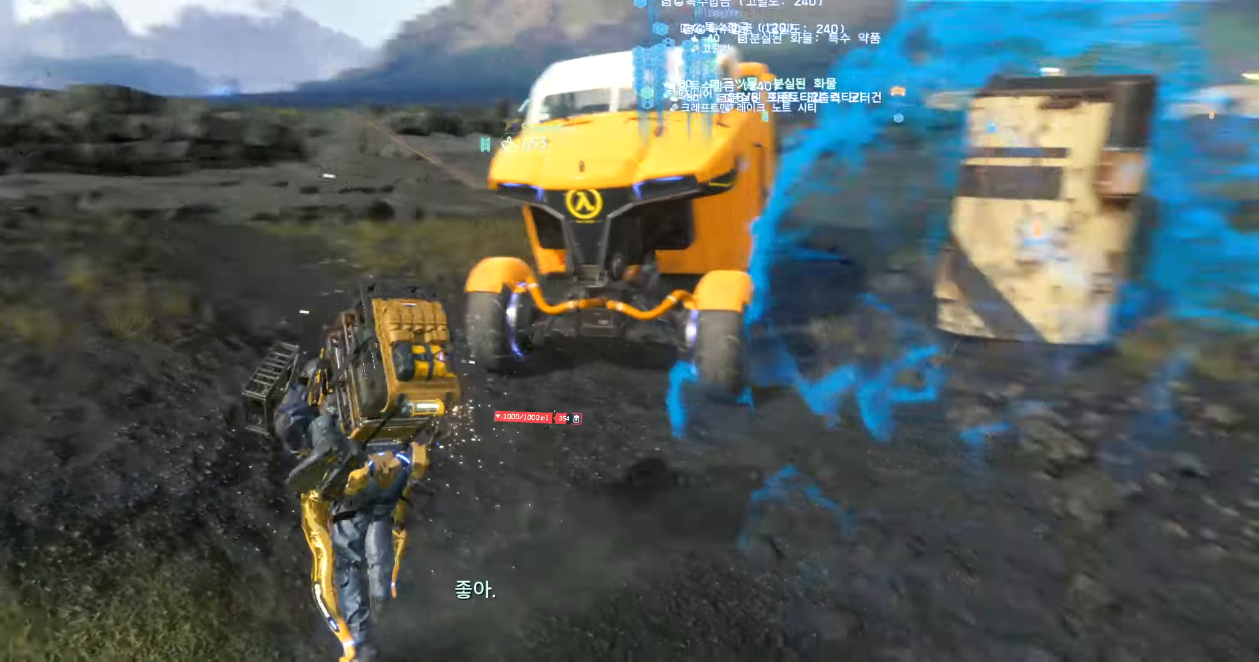
{"dt_ms": 1000, "buttons": [], "left_stick": "up-right"}
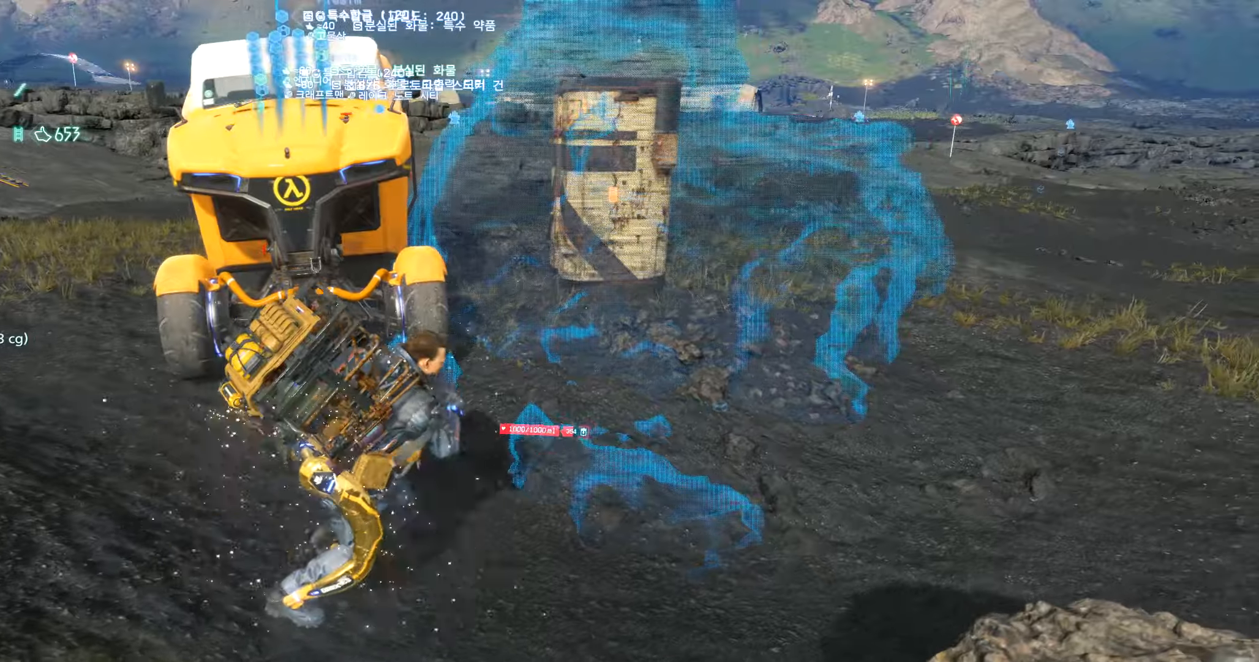
{"dt_ms": 500, "buttons": [], "left_stick": "up-right", "events": []}
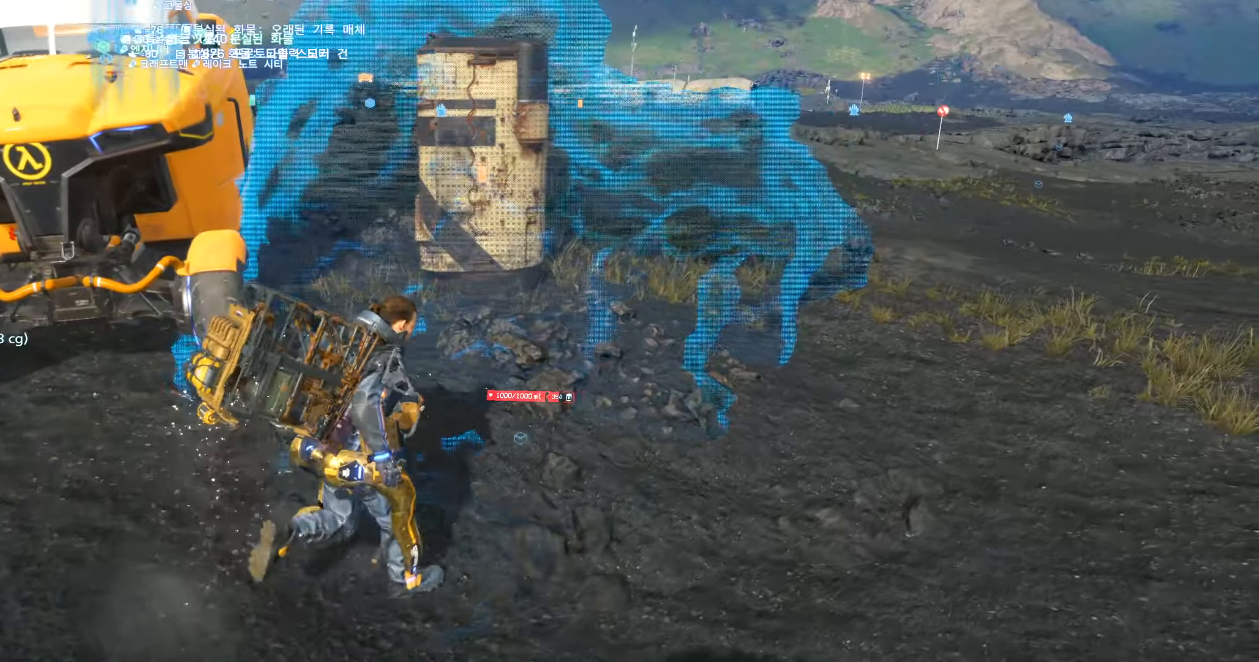
{"dt_ms": 500, "buttons": [], "left_stick": "up", "events": [[217, "left_stick", "up"]]}
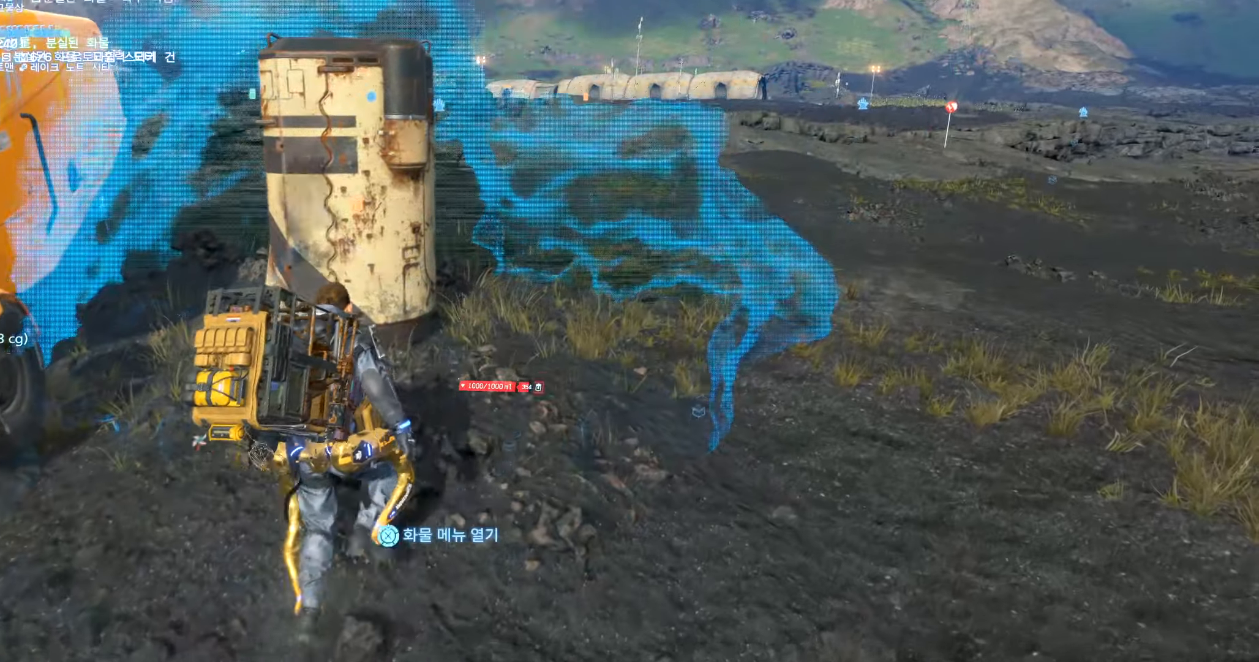
{"dt_ms": 500, "buttons": [], "left_stick": "center"}